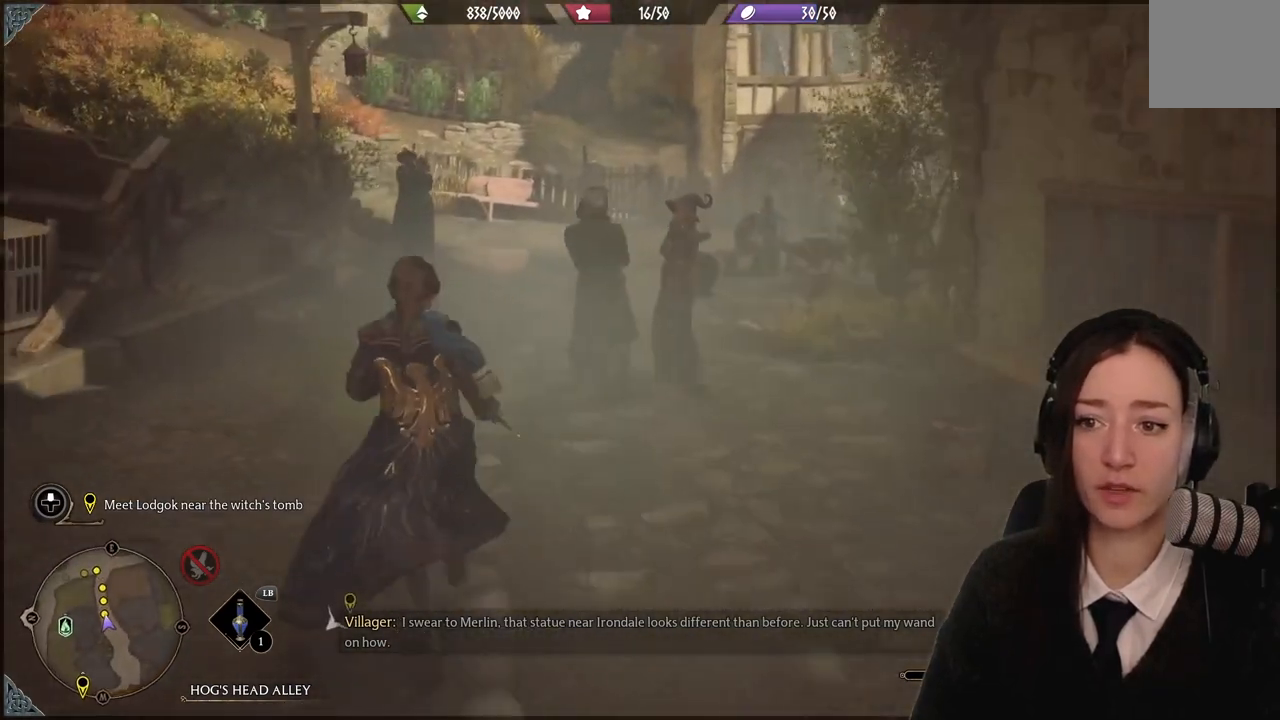
Gameplay with a controller (Xbox layout); each line is a JSON object with the inputs held at the frame after it. "events" lists button and stick changes between this image and that frame as [ms after this image, input, new state], when the widget could be followed in between. Not read: DPAD_DOWN L3 R3.
{"buttons": [], "left_stick": "up-left", "right_stick": "center", "events": []}
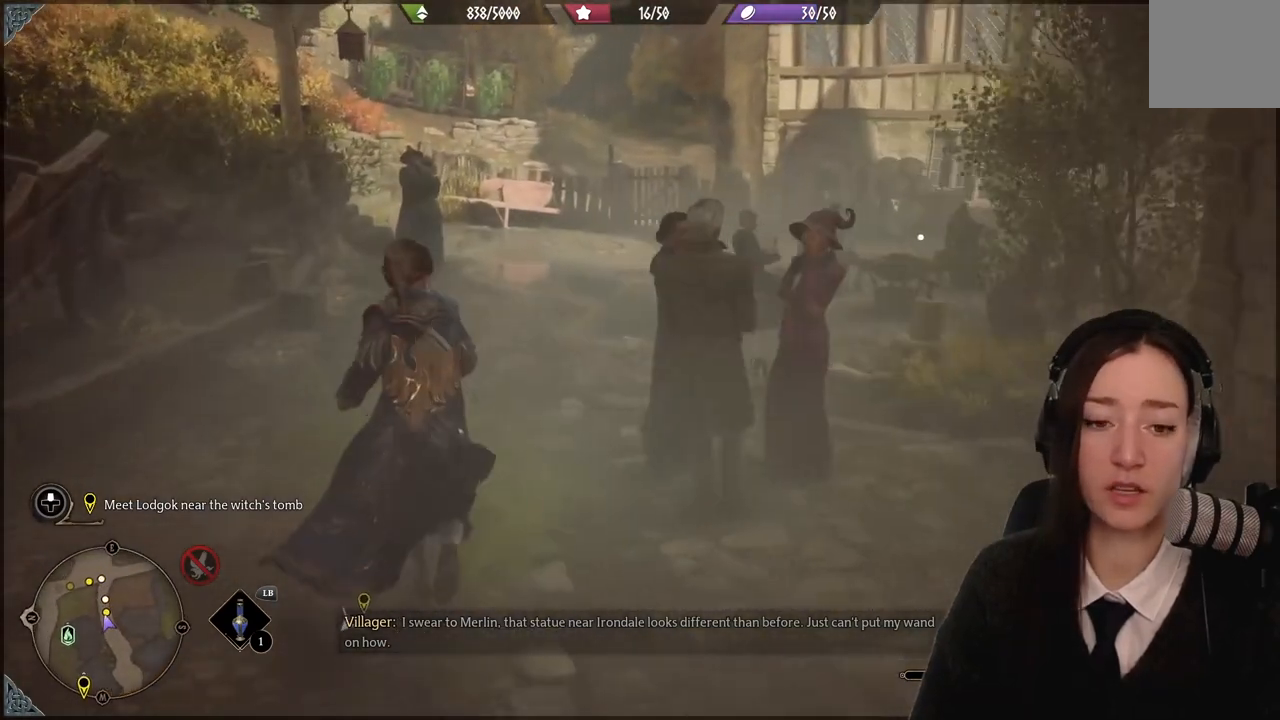
{"buttons": [], "left_stick": "up", "right_stick": "center", "events": [[34, "left_stick", "up"], [201, "right_stick", "right"], [468, "right_stick", "center"]]}
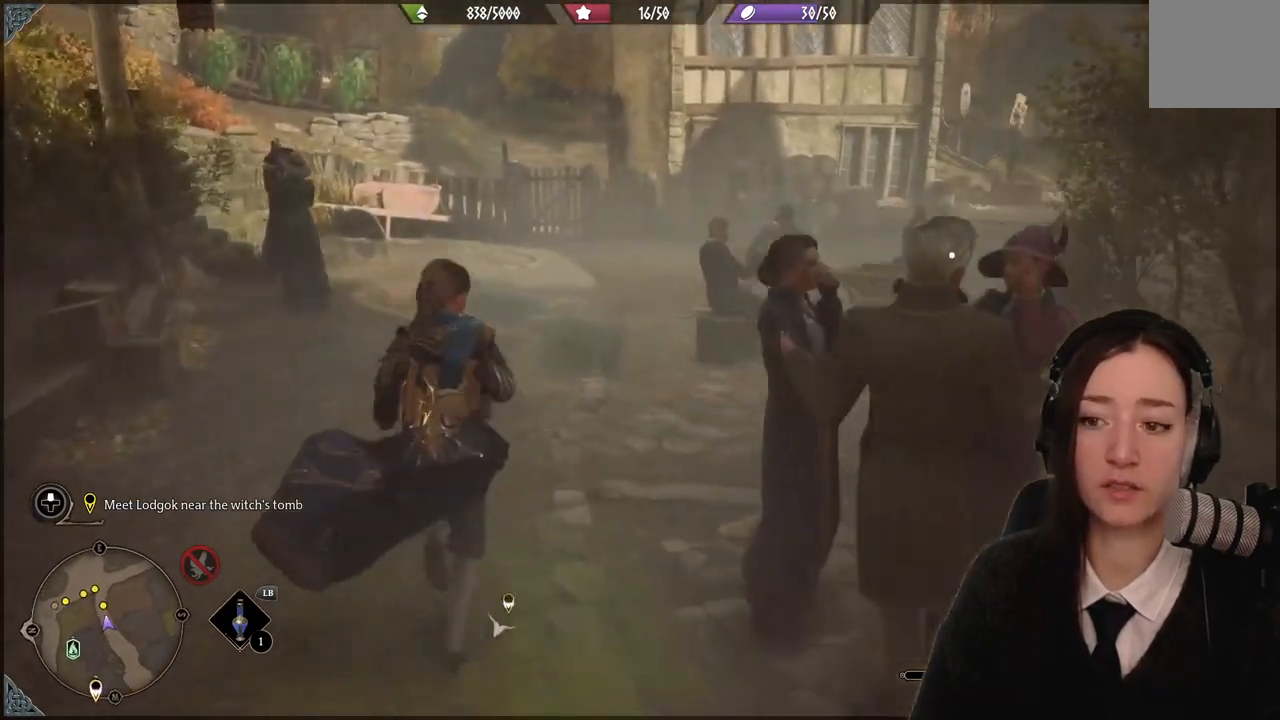
{"buttons": [], "left_stick": "up", "right_stick": "left", "events": [[434, "right_stick", "left"]]}
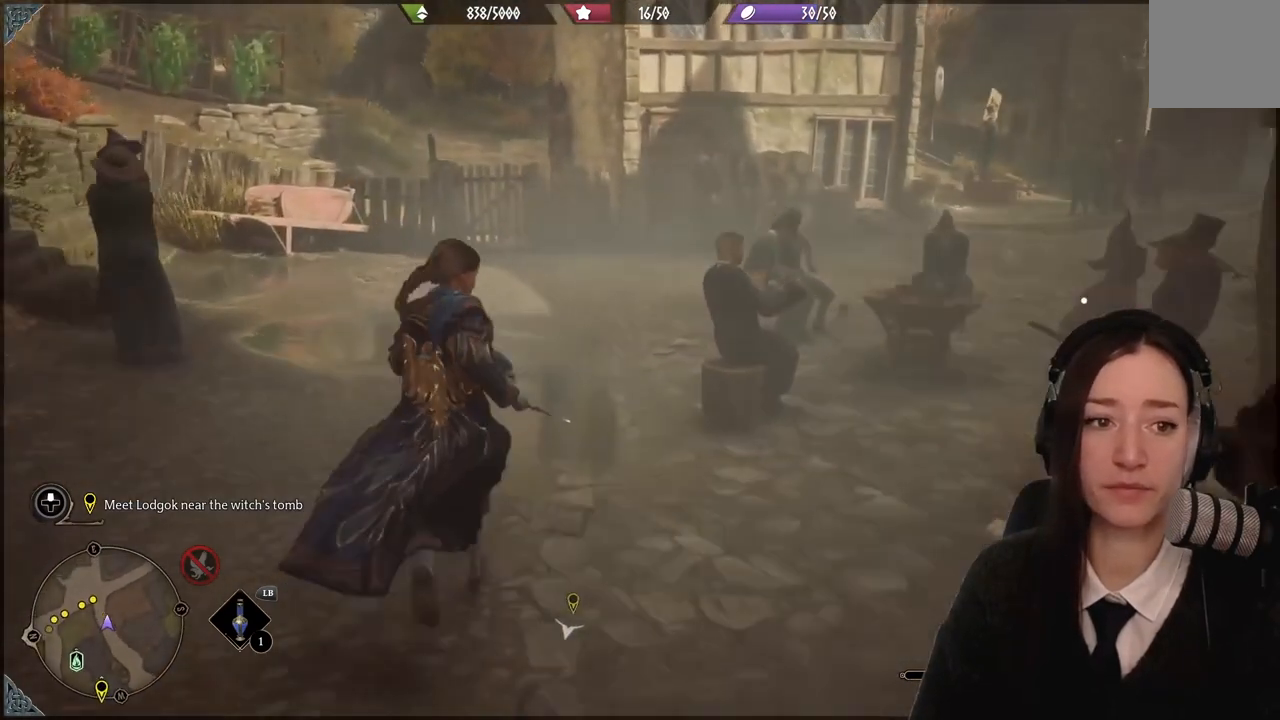
{"buttons": [], "left_stick": "up", "right_stick": "center", "events": [[401, "right_stick", "center"]]}
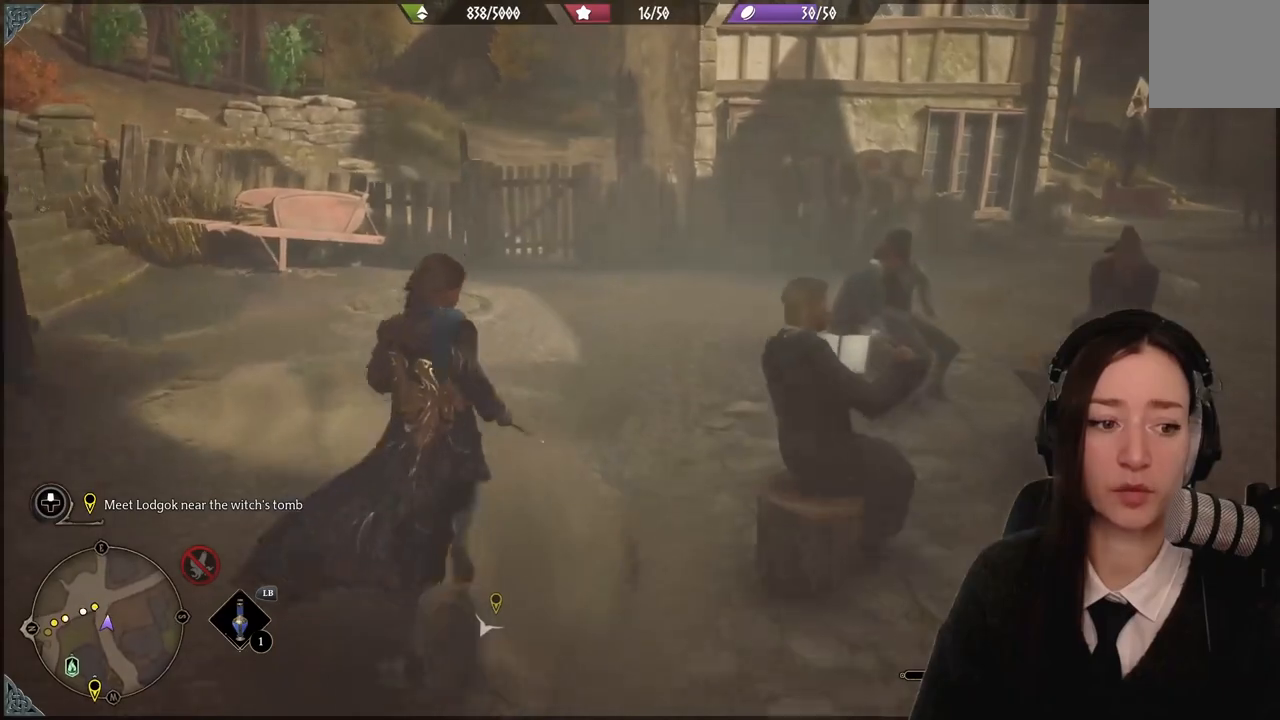
{"buttons": [], "left_stick": "up", "right_stick": "center", "events": [[67, "right_stick", "left"], [233, "right_stick", "center"]]}